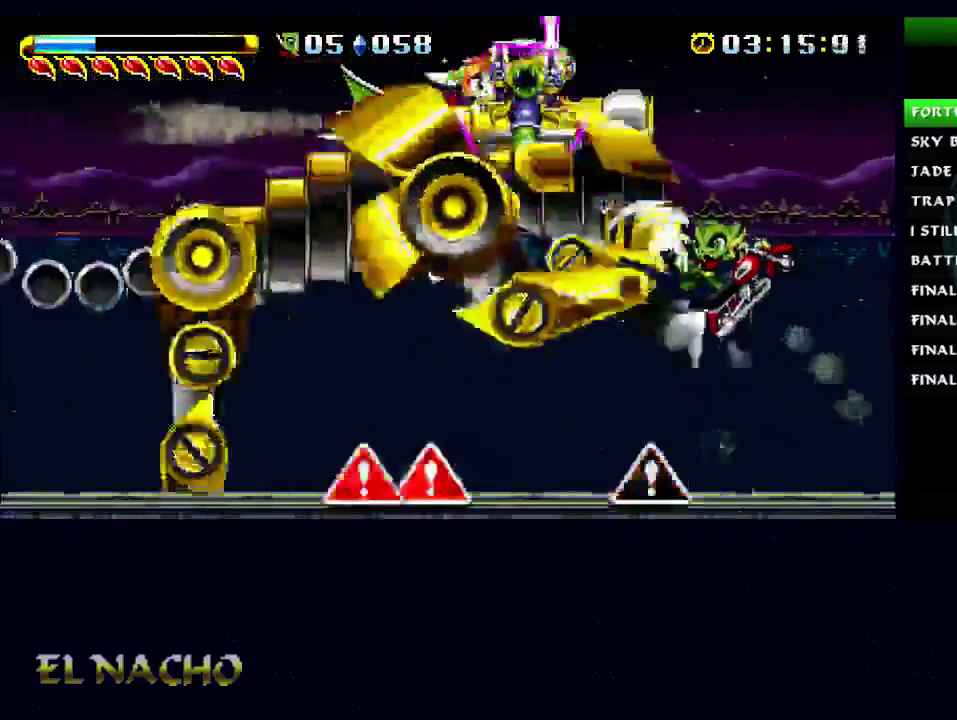
Gameplay with a controller (Xbox layout); each line is a JSON object with the inputs held at the frame after it. "events" lists button and stick changes between this image and that frame as [ms after this image, input, new state], when the widget could be followed in between. Not read: L1 L3 R1 R3.
{"buttons": ["B"], "left_stick": "center", "right_stick": "center", "events": []}
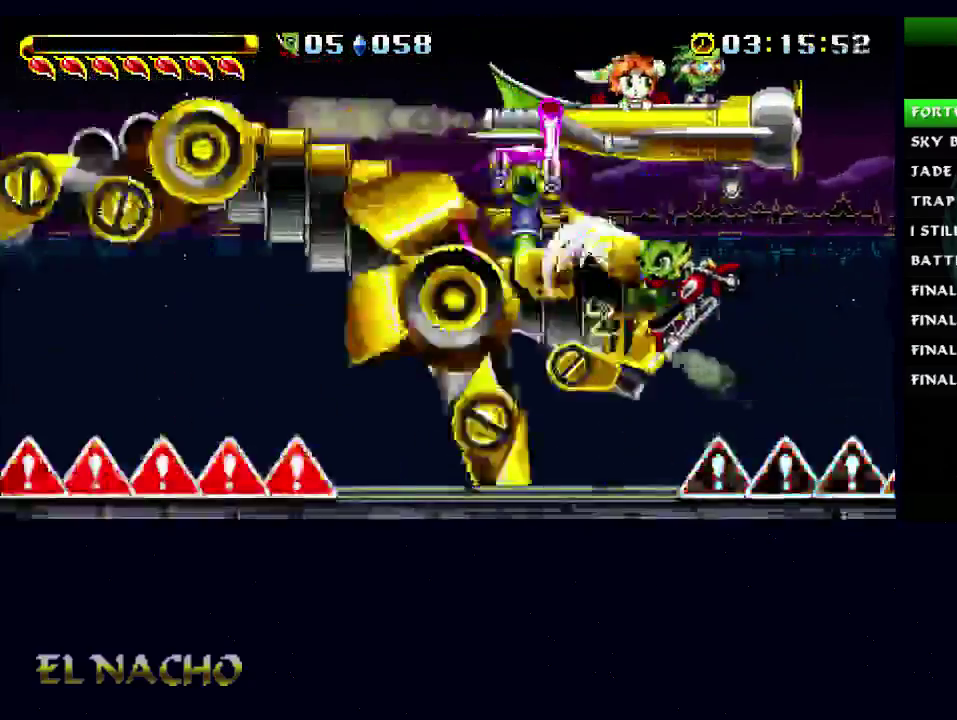
{"buttons": [], "left_stick": "center", "right_stick": "center", "events": [[67, "B", "up"], [67, "left_stick", "left"], [167, "left_stick", "center"]]}
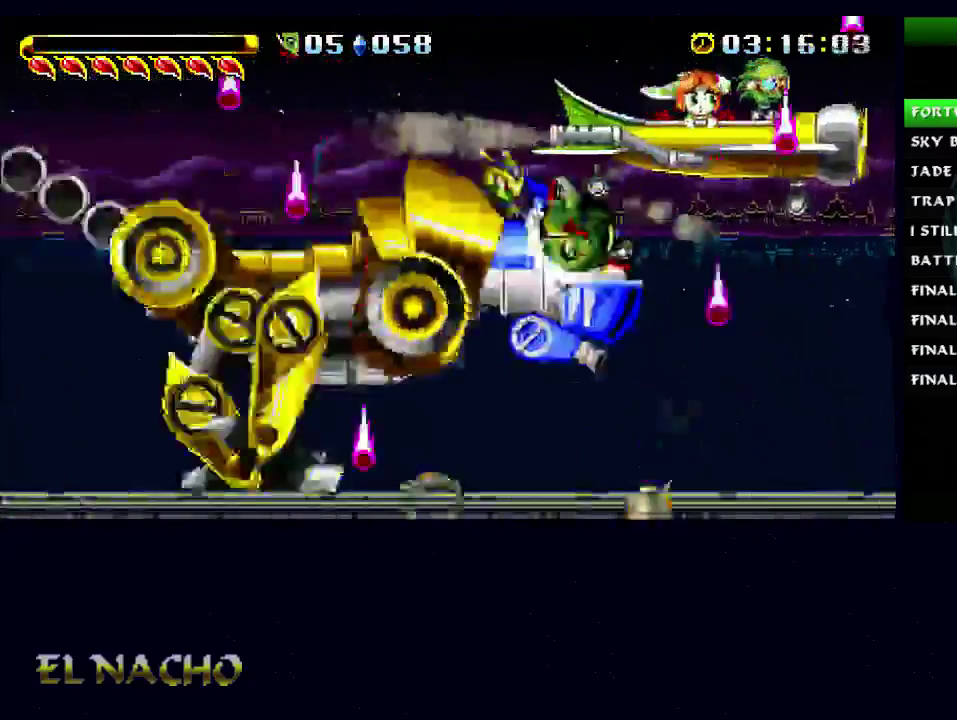
{"buttons": ["X"], "left_stick": "center", "right_stick": "center", "events": [[167, "X", "down"], [233, "X", "up"], [333, "X", "down"], [400, "X", "up"], [467, "X", "down"]]}
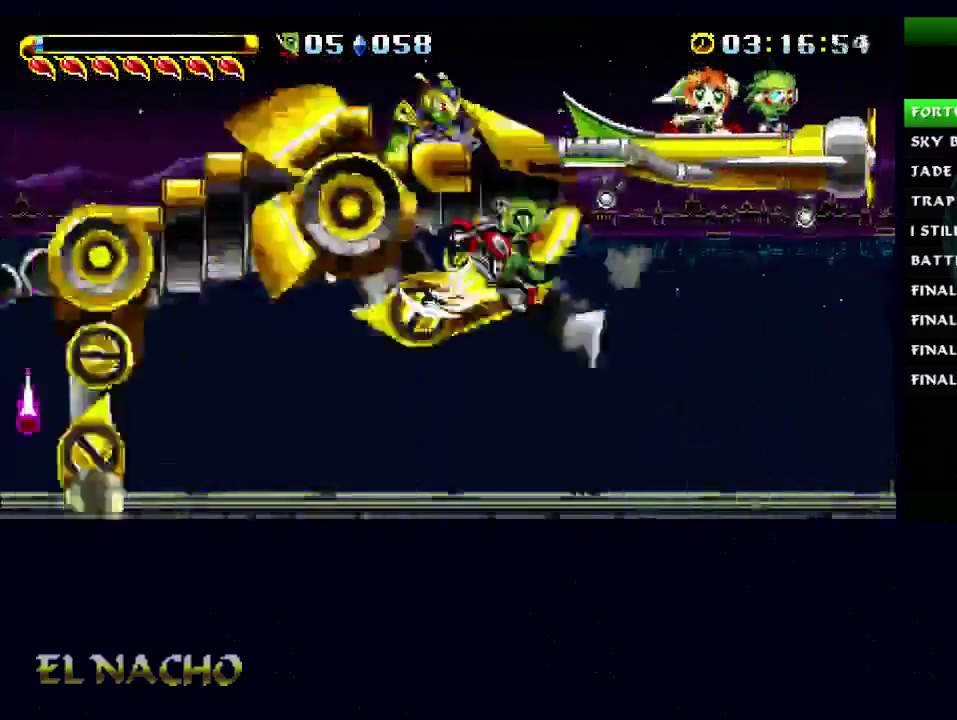
{"buttons": ["A"], "left_stick": "center", "right_stick": "center", "events": [[33, "X", "up"], [133, "X", "down"], [200, "X", "up"], [267, "X", "down"], [367, "X", "up"], [500, "A", "down"]]}
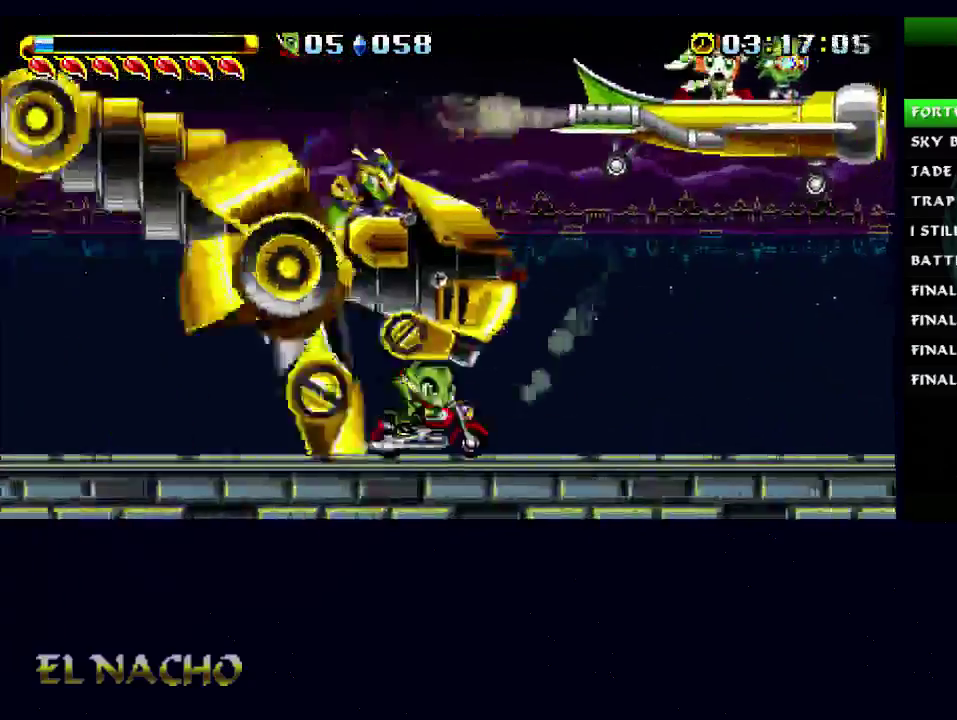
{"buttons": ["A"], "left_stick": "left", "right_stick": "center", "events": [[100, "A", "up"], [167, "A", "down"], [267, "A", "up"], [367, "left_stick", "left"], [433, "A", "down"]]}
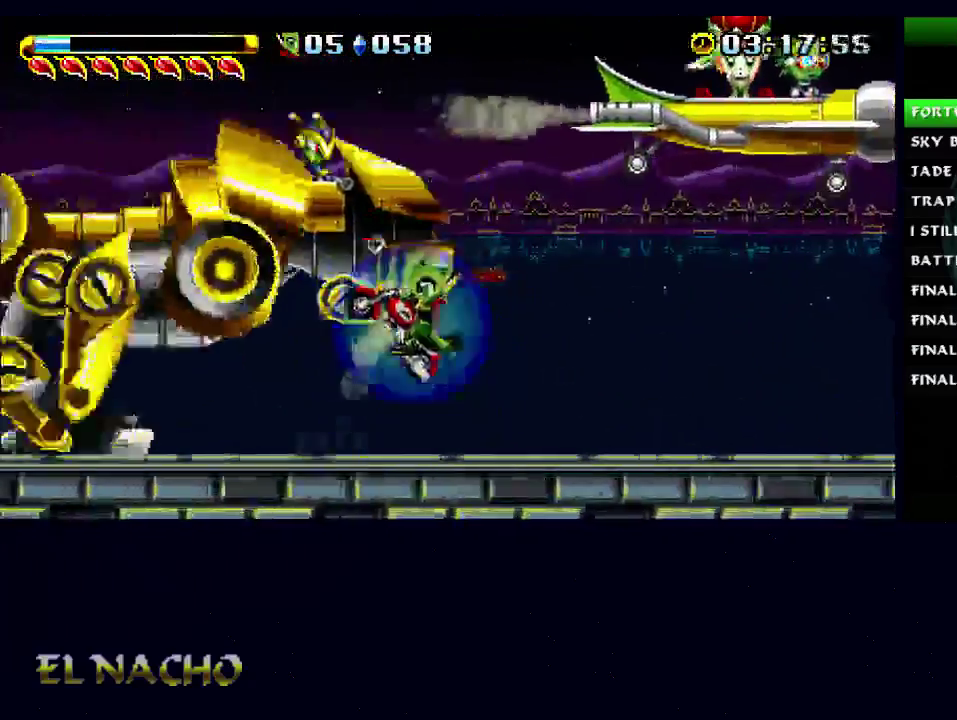
{"buttons": ["A"], "left_stick": "right", "right_stick": "center", "events": [[67, "A", "up"], [100, "left_stick", "center"], [300, "A", "down"], [433, "A", "up"], [433, "left_stick", "right"], [500, "A", "down"]]}
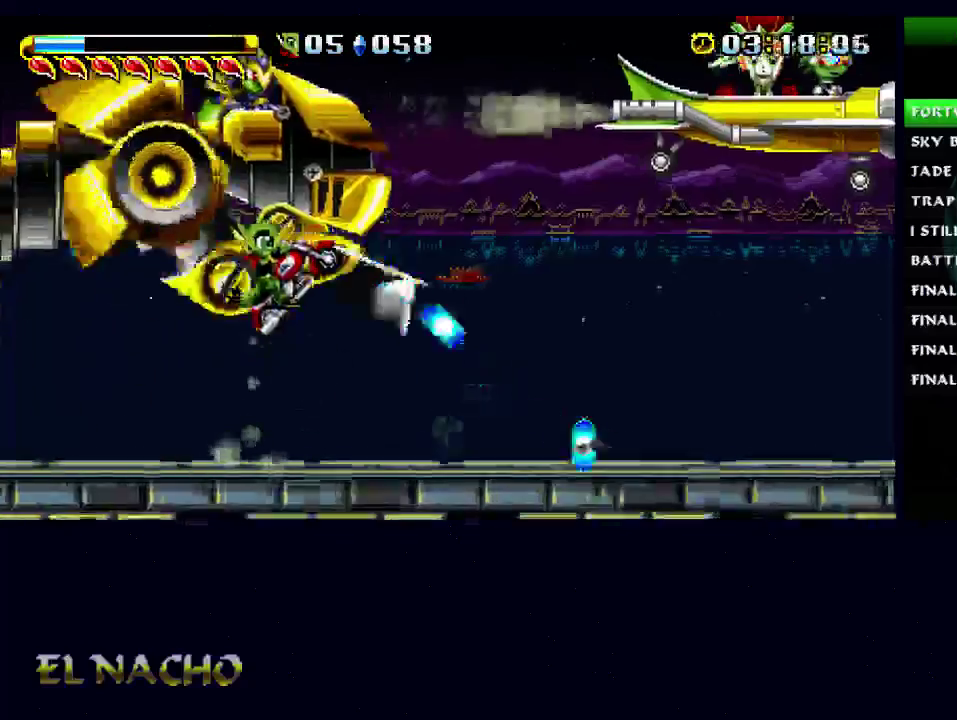
{"buttons": [], "left_stick": "left", "right_stick": "center", "events": [[133, "A", "up"], [133, "left_stick", "left"], [400, "X", "down"], [467, "X", "up"]]}
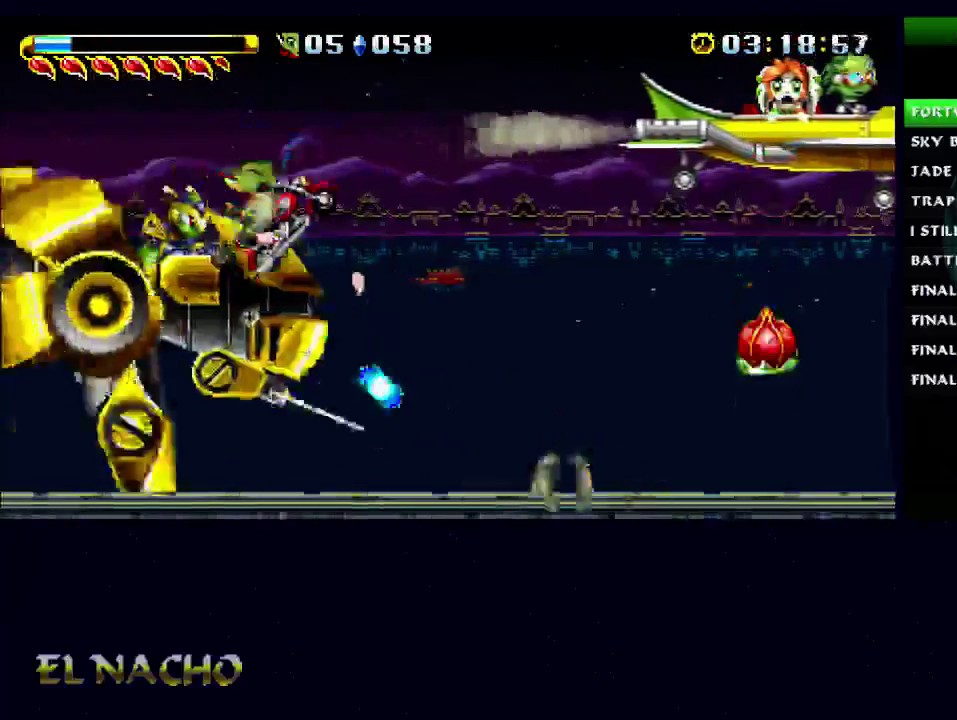
{"buttons": [], "left_stick": "right", "right_stick": "center", "events": [[67, "X", "down"], [133, "X", "up"], [233, "X", "down"], [233, "left_stick", "center"], [300, "X", "up"], [300, "left_stick", "right"]]}
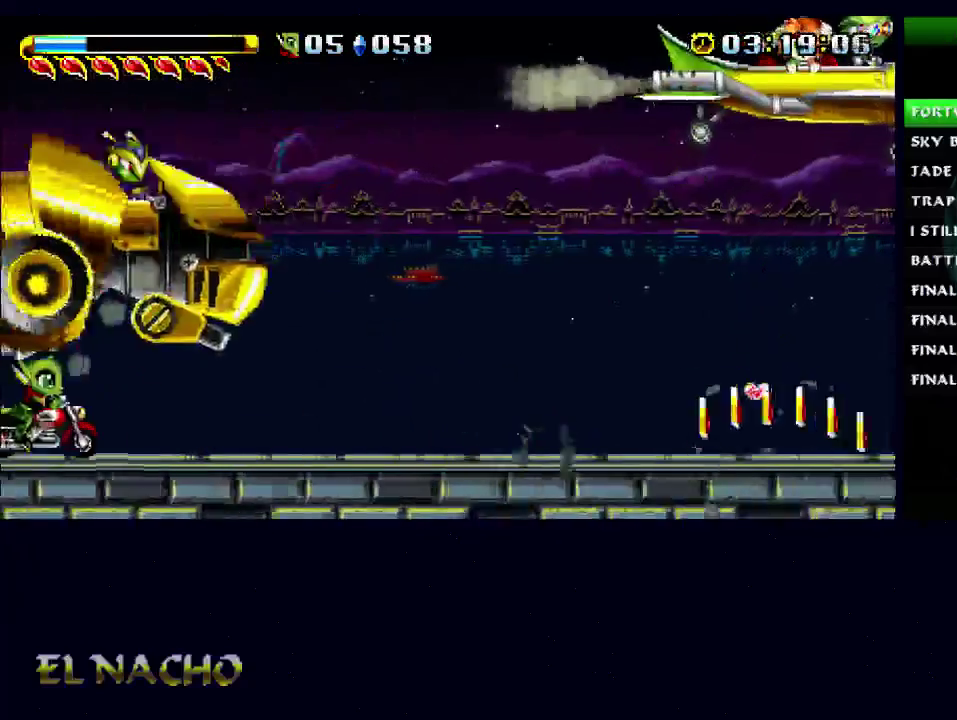
{"buttons": [], "left_stick": "right", "right_stick": "center", "events": []}
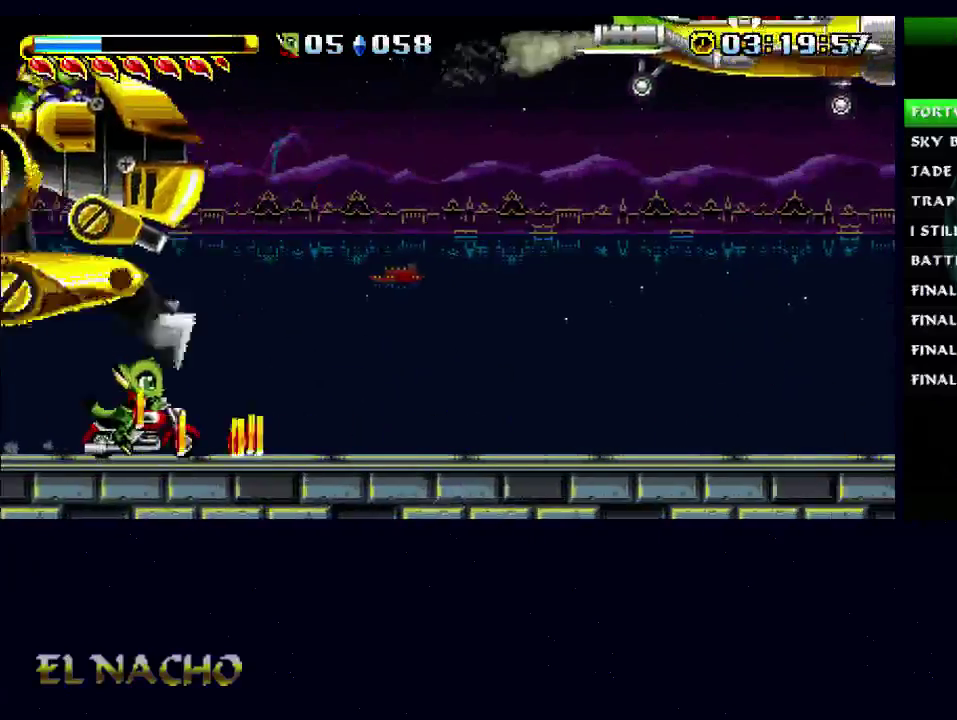
{"buttons": [], "left_stick": "right", "right_stick": "center", "events": []}
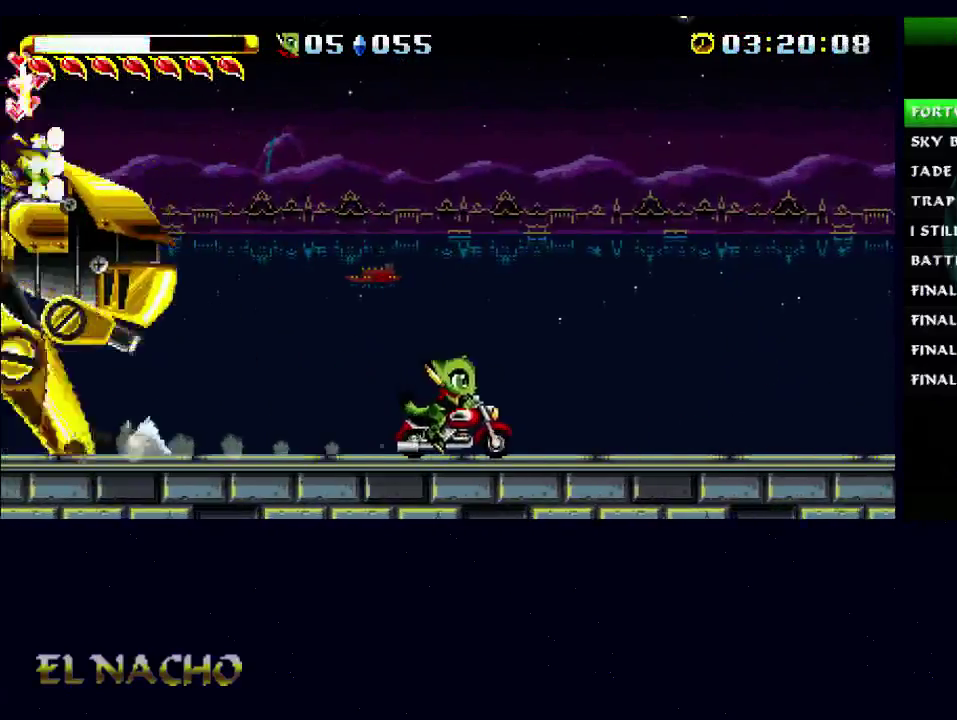
{"buttons": [], "left_stick": "left", "right_stick": "center", "events": [[167, "left_stick", "center"], [233, "left_stick", "left"]]}
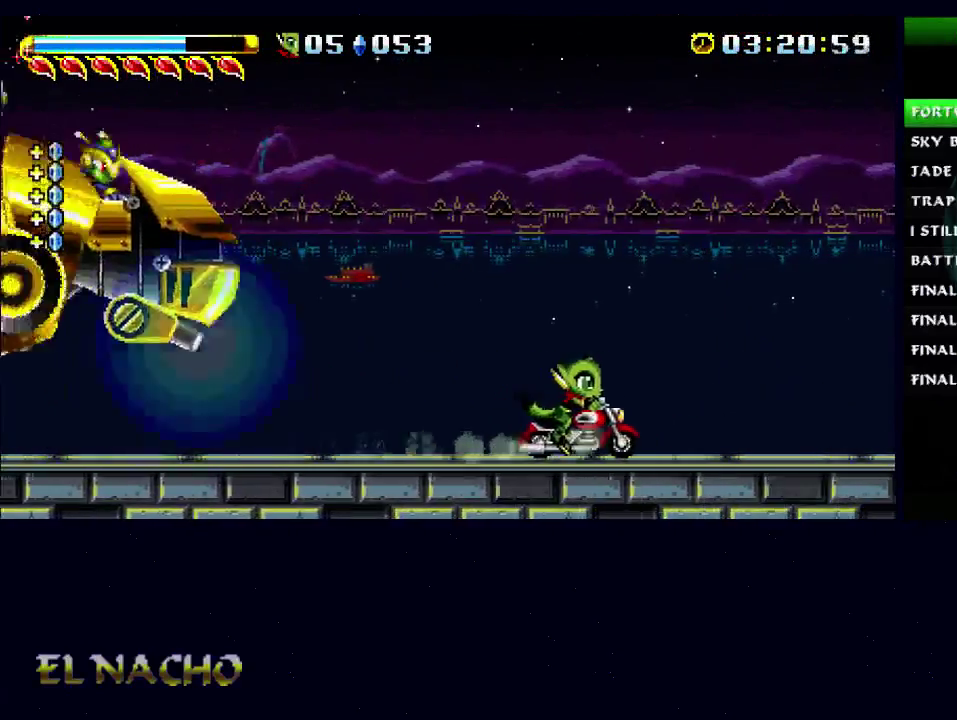
{"buttons": ["B"], "left_stick": "left", "right_stick": "center", "events": [[200, "A", "down"], [400, "A", "up"], [400, "B", "down"]]}
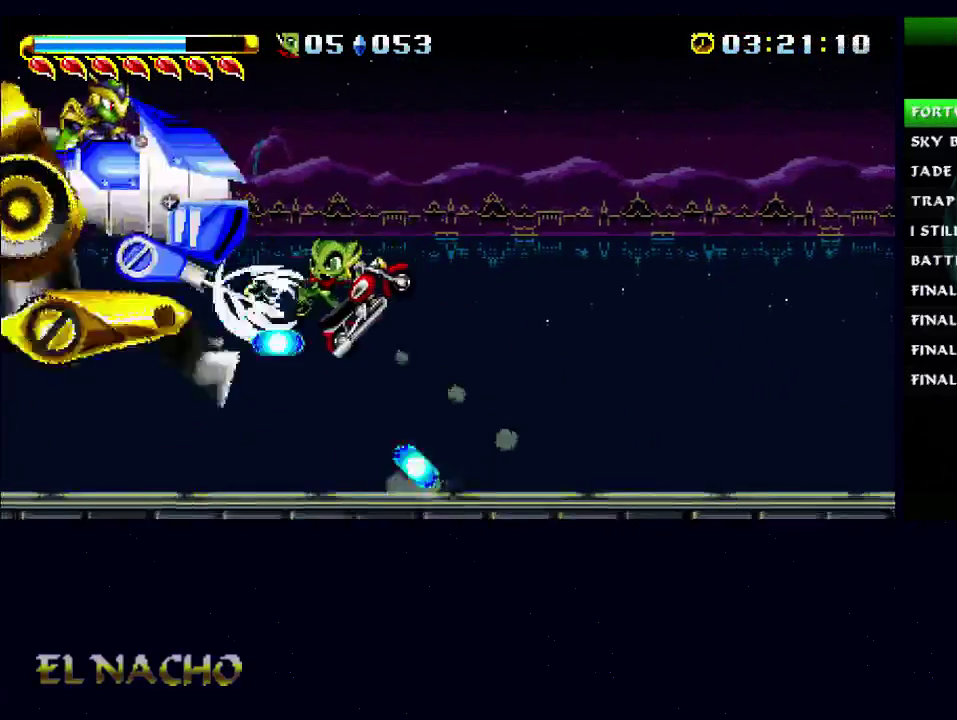
{"buttons": [], "left_stick": "left", "right_stick": "center", "events": [[33, "left_stick", "center"], [267, "left_stick", "right"], [400, "A", "down"], [400, "B", "up"], [433, "left_stick", "left"], [500, "A", "up"]]}
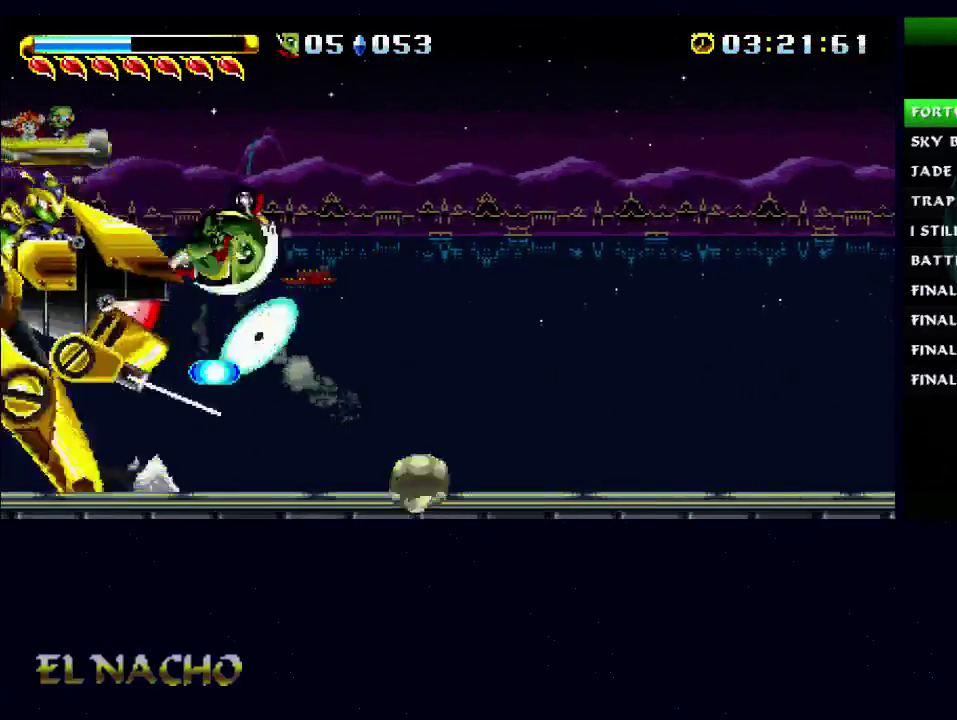
{"buttons": [], "left_stick": "center", "right_stick": "center", "events": [[133, "left_stick", "center"], [367, "X", "down"], [433, "X", "up"]]}
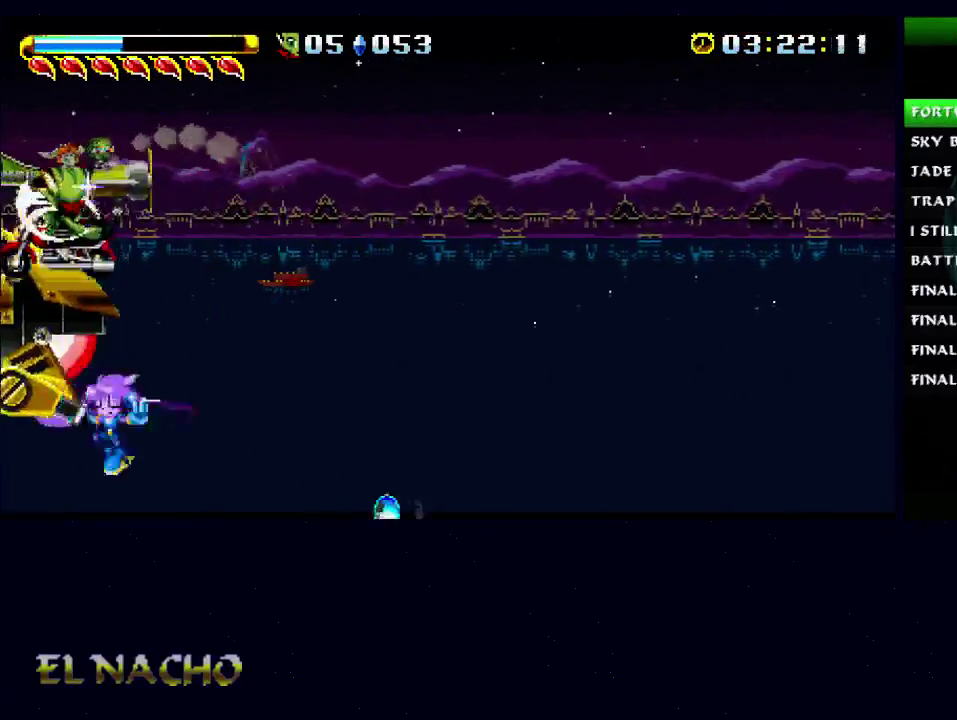
{"buttons": [], "left_stick": "right", "right_stick": "center", "events": [[33, "X", "down"], [100, "X", "up"], [167, "X", "down"], [233, "left_stick", "right"], [267, "X", "up"], [333, "X", "down"], [400, "X", "up"]]}
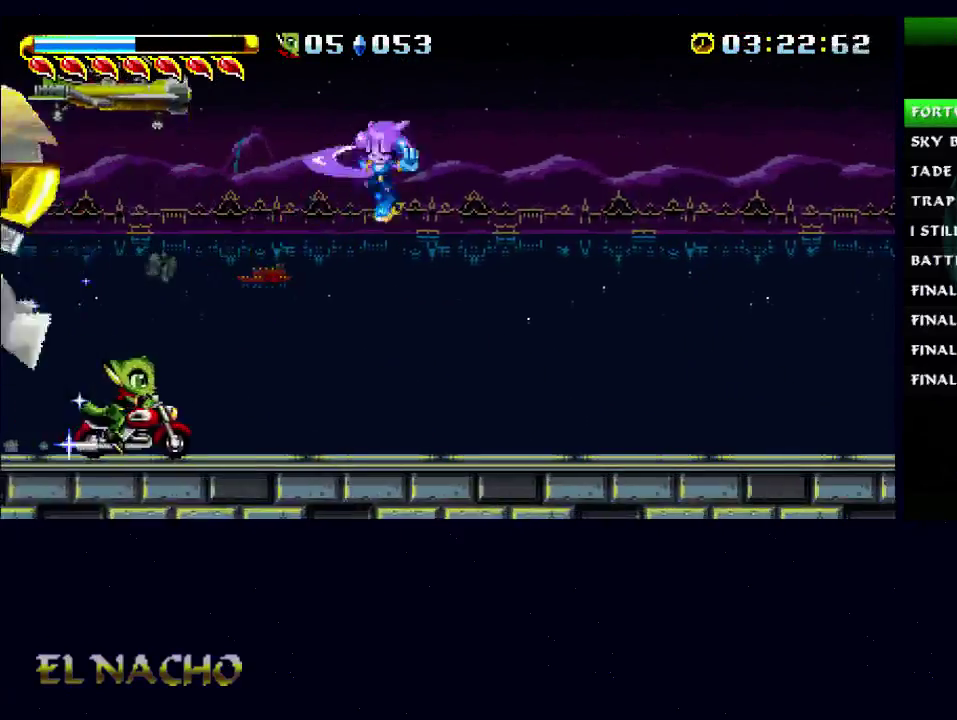
{"buttons": [], "left_stick": "right", "right_stick": "center", "events": [[67, "A", "down"], [300, "A", "up"]]}
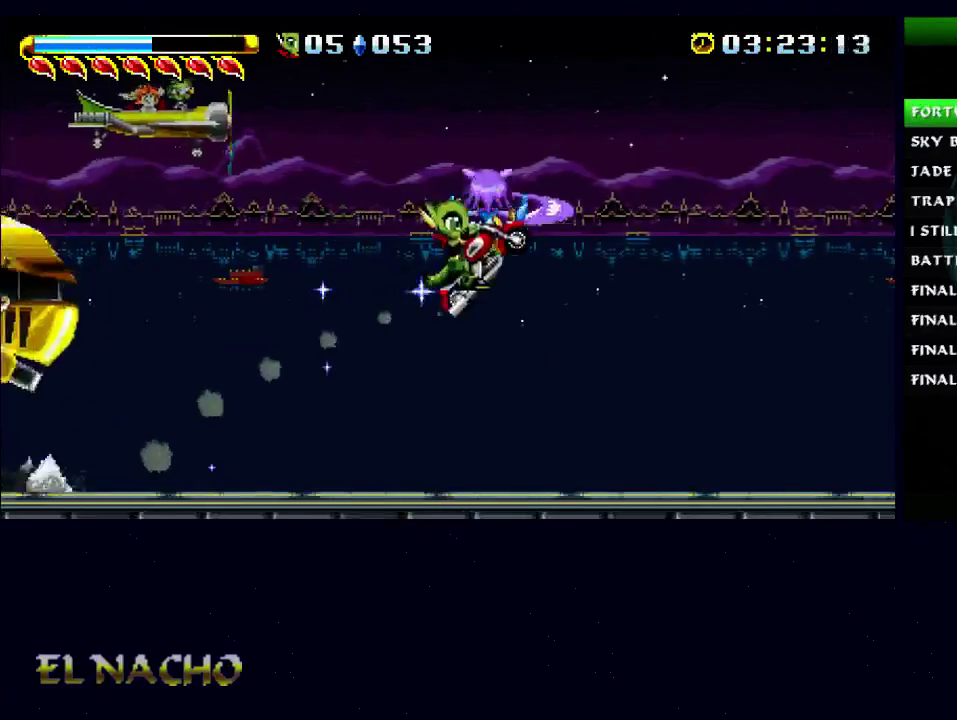
{"buttons": [], "left_stick": "left", "right_stick": "center", "events": [[400, "left_stick", "center"], [500, "left_stick", "left"]]}
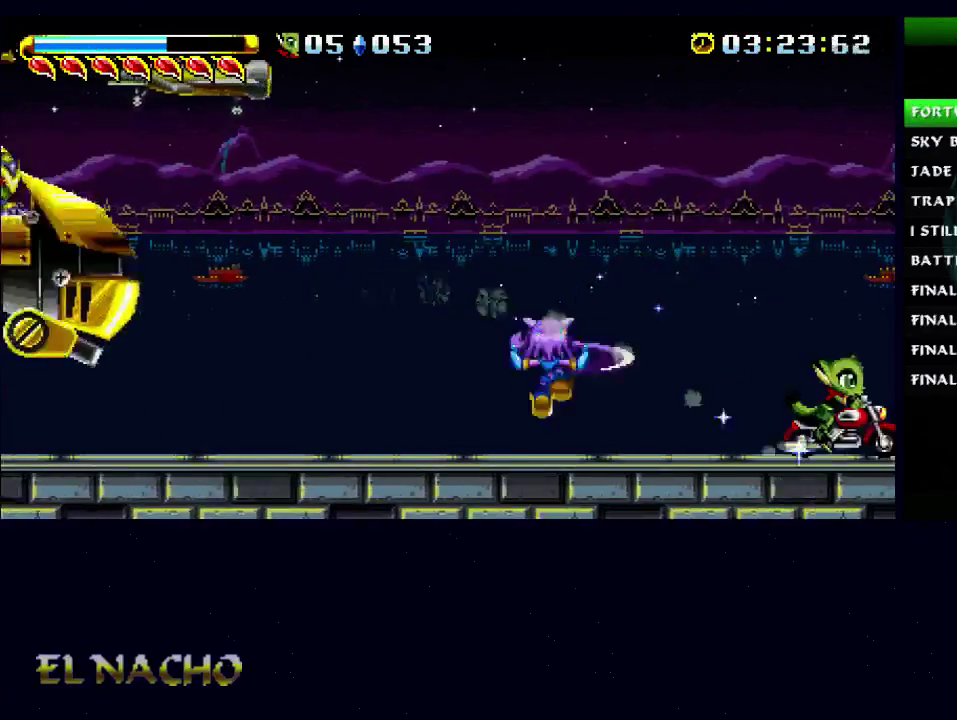
{"buttons": [], "left_stick": "left", "right_stick": "center", "events": []}
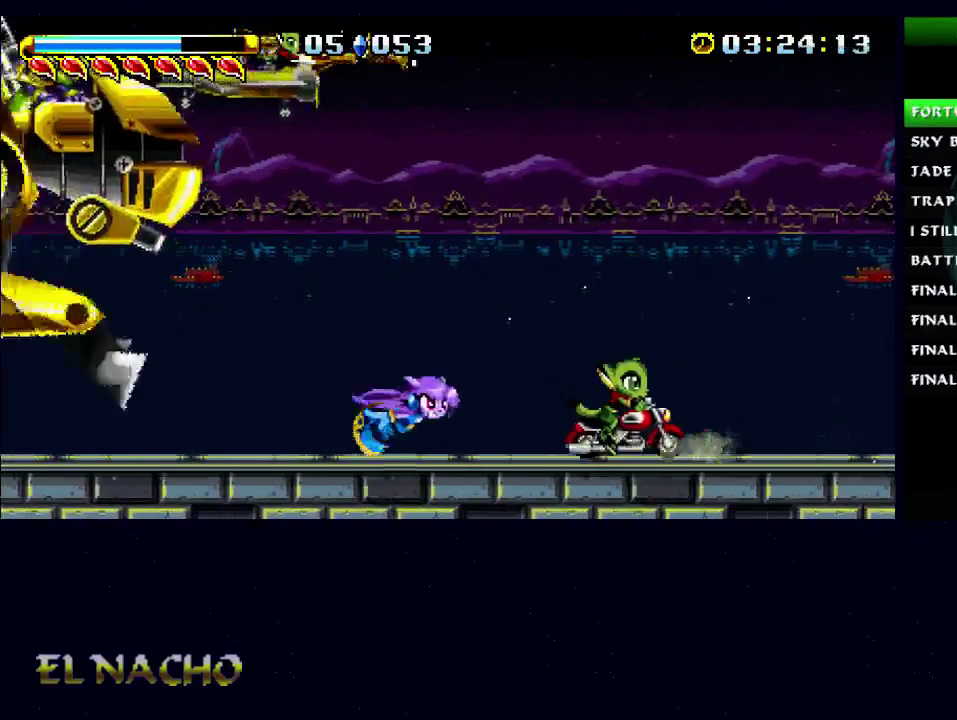
{"buttons": ["B"], "left_stick": "center", "right_stick": "center", "events": [[67, "A", "down"], [300, "A", "up"], [300, "B", "down"], [433, "left_stick", "center"]]}
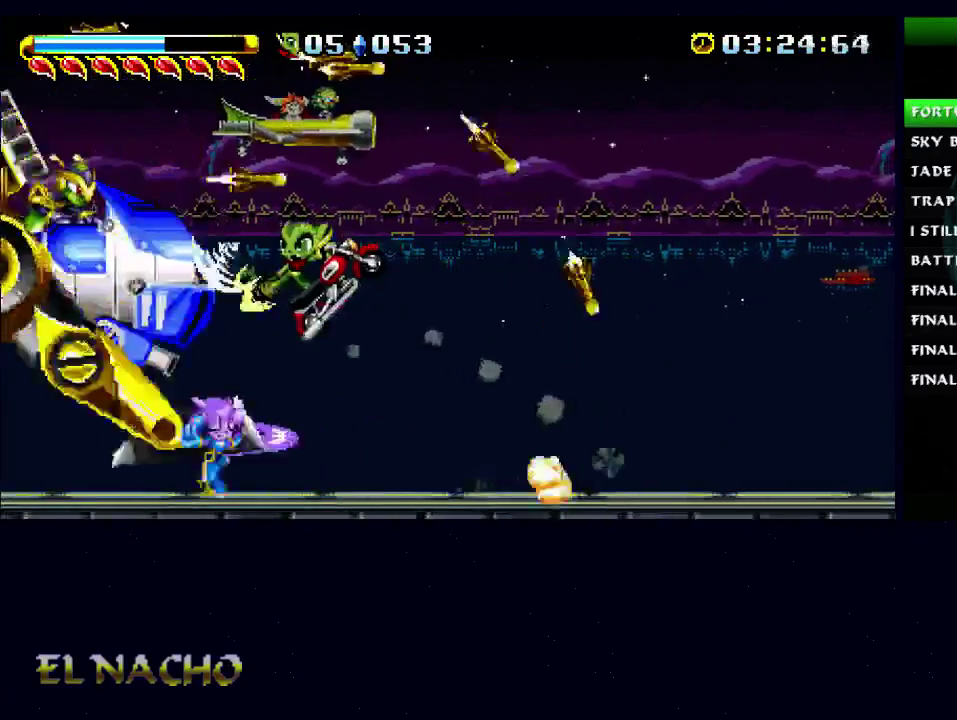
{"buttons": ["B"], "left_stick": "center", "right_stick": "center", "events": []}
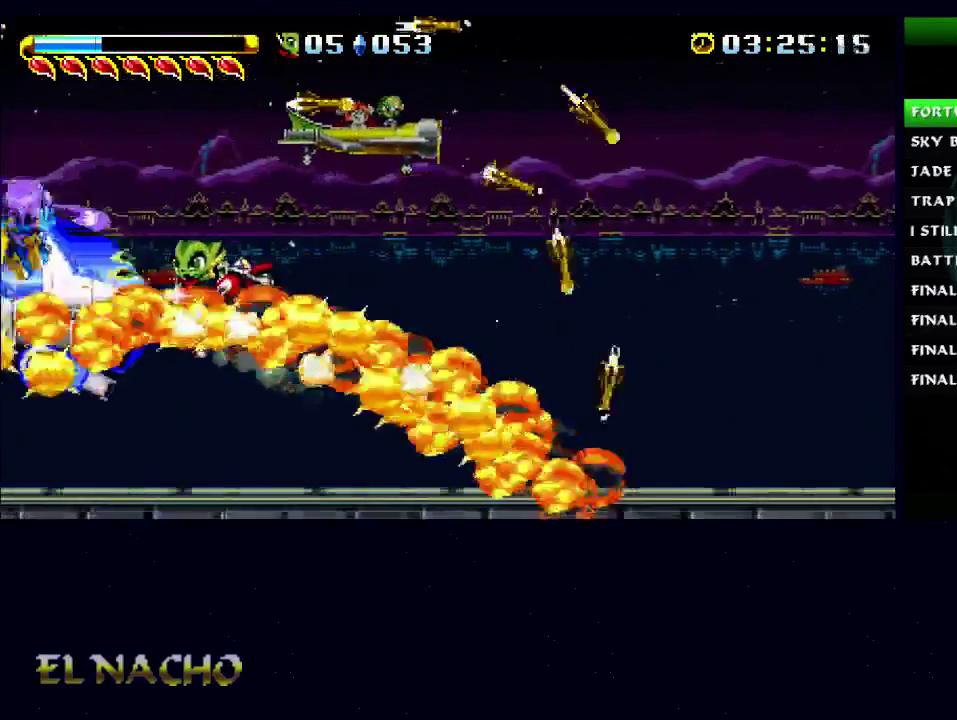
{"buttons": [], "left_stick": "center", "right_stick": "center", "events": [[133, "A", "down"], [367, "B", "up"], [400, "A", "up"]]}
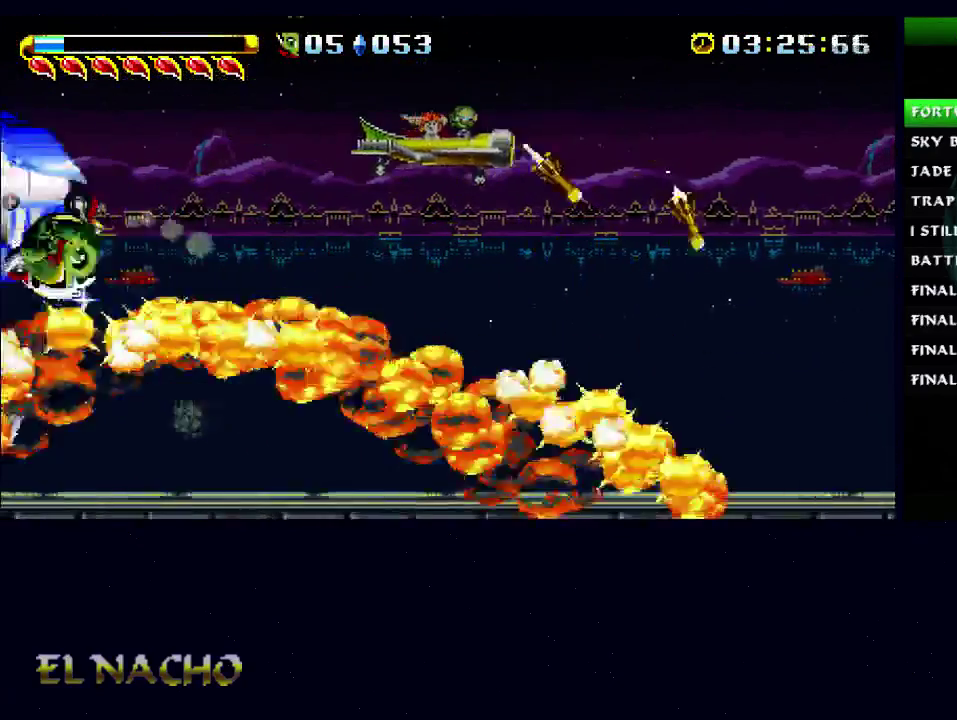
{"buttons": ["X"], "left_stick": "right", "right_stick": "center", "events": [[167, "X", "down"], [233, "X", "up"], [300, "X", "down"], [367, "left_stick", "right"], [400, "X", "up"], [467, "X", "down"]]}
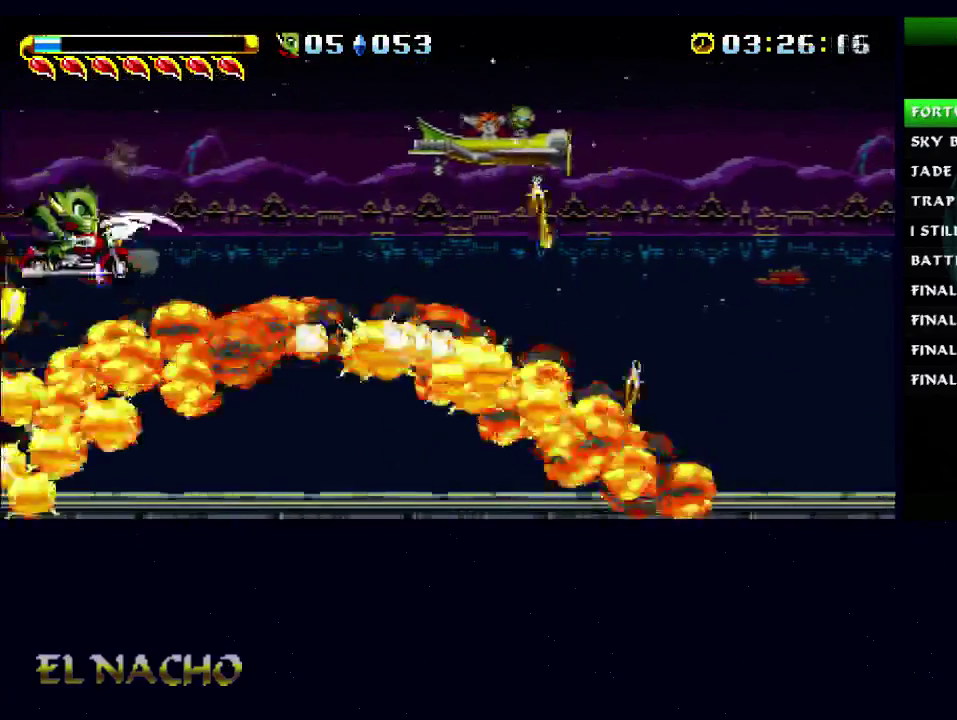
{"buttons": ["A"], "left_stick": "right", "right_stick": "center", "events": [[200, "X", "up"], [433, "A", "down"]]}
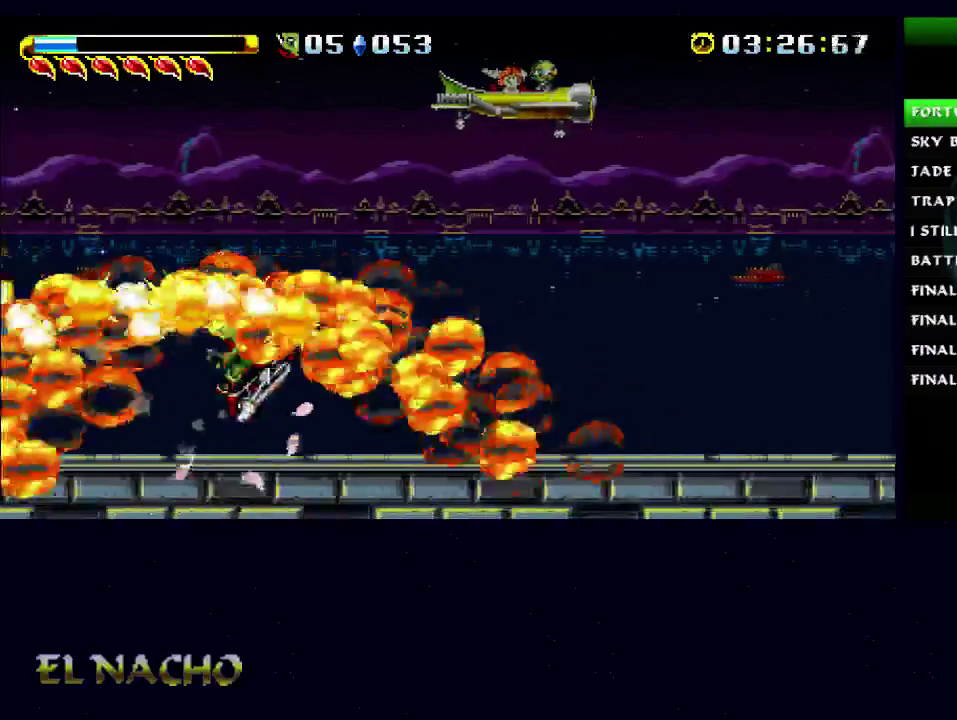
{"buttons": [], "left_stick": "right", "right_stick": "center", "events": [[200, "A", "up"]]}
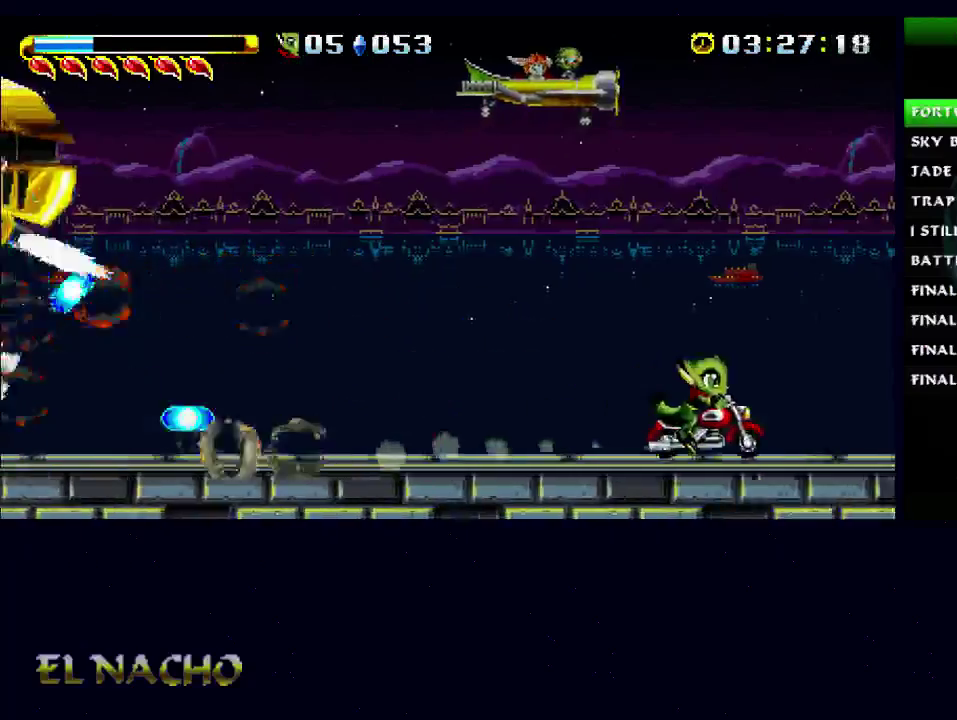
{"buttons": [], "left_stick": "left", "right_stick": "center", "events": [[167, "left_stick", "center"], [300, "left_stick", "left"]]}